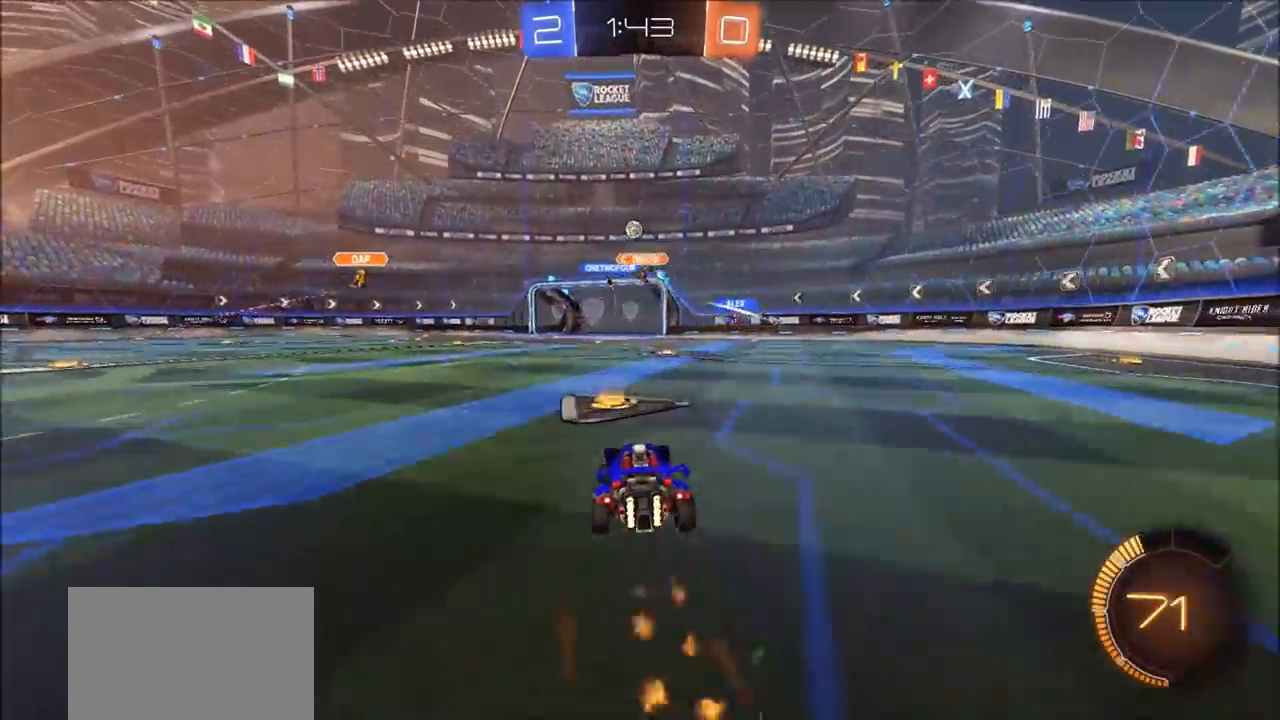
Gameplay with a controller (PlayStation layout); each line is a JSON object with the inputs held at the frame after it. "events" lists button and stick changes between this image and that frame as [ms after this image, input, new state], when the widget could be followed in between.
{"buttons": ["R2"], "left_stick": "center", "right_stick": "center", "events": [[17, "CIRCLE", "up"]]}
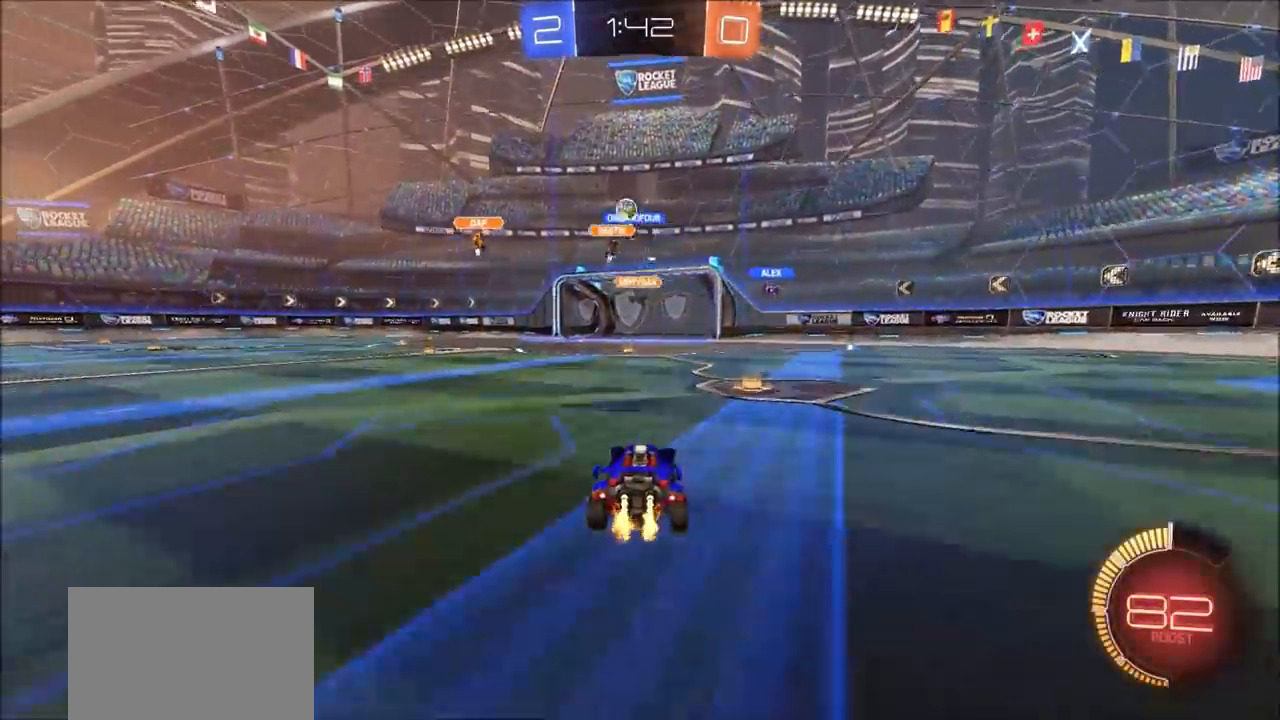
{"buttons": ["R2"], "left_stick": "center", "right_stick": "center", "events": [[167, "left_stick", "left"], [300, "left_stick", "center"]]}
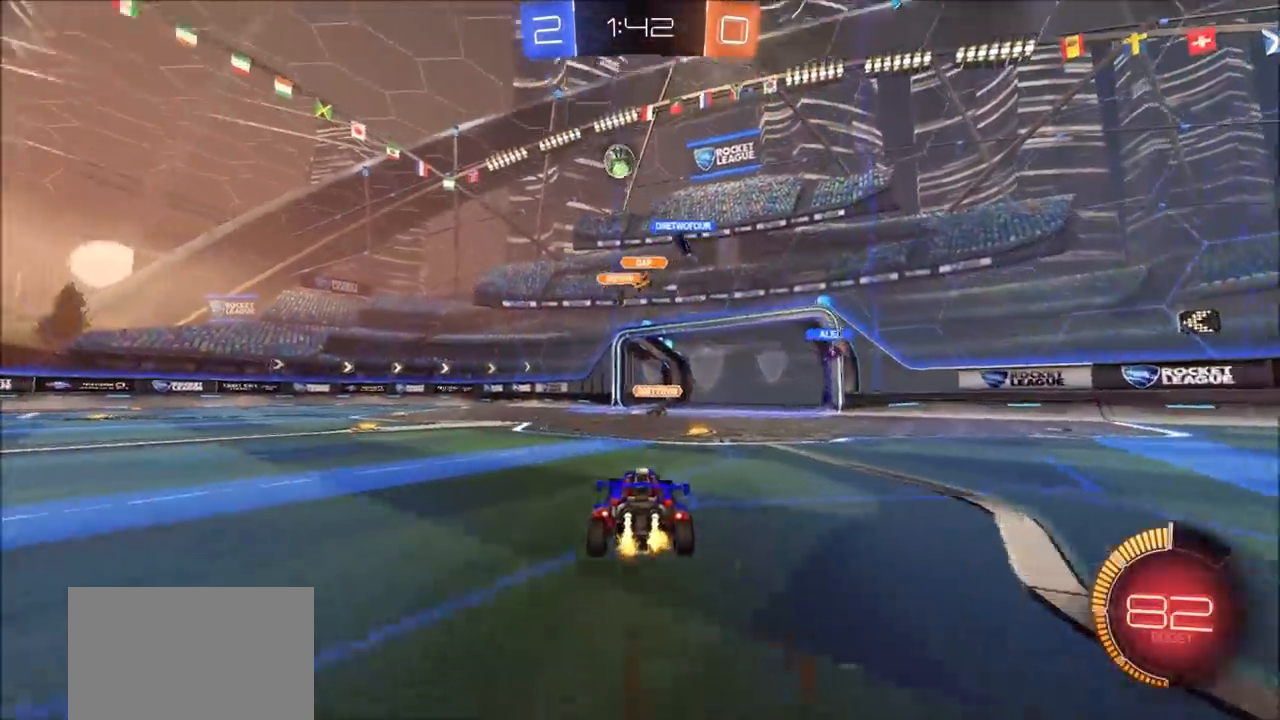
{"buttons": ["L1", "R2"], "left_stick": "left", "right_stick": "center", "events": [[317, "left_stick", "left"], [367, "L1", "down"]]}
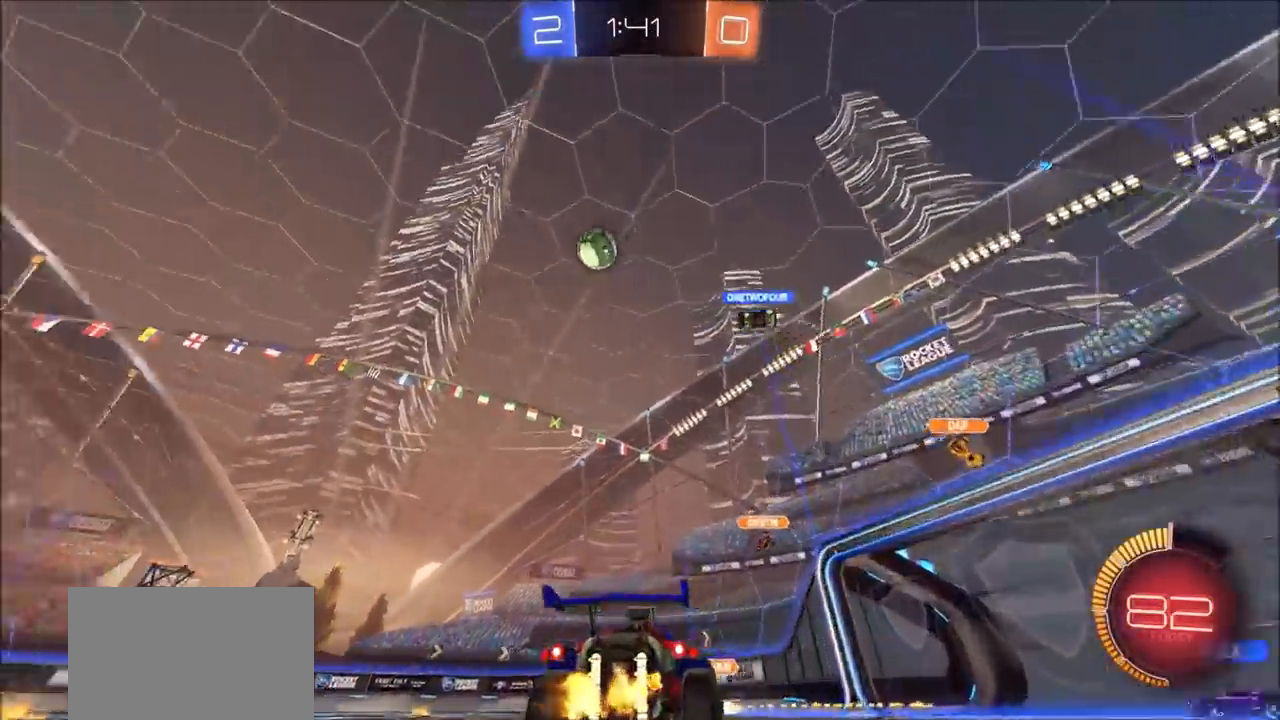
{"buttons": ["CIRCLE", "R2"], "left_stick": "up-right", "right_stick": "center", "events": [[33, "L1", "up"], [400, "left_stick", "center"], [467, "CIRCLE", "down"], [500, "left_stick", "up-right"]]}
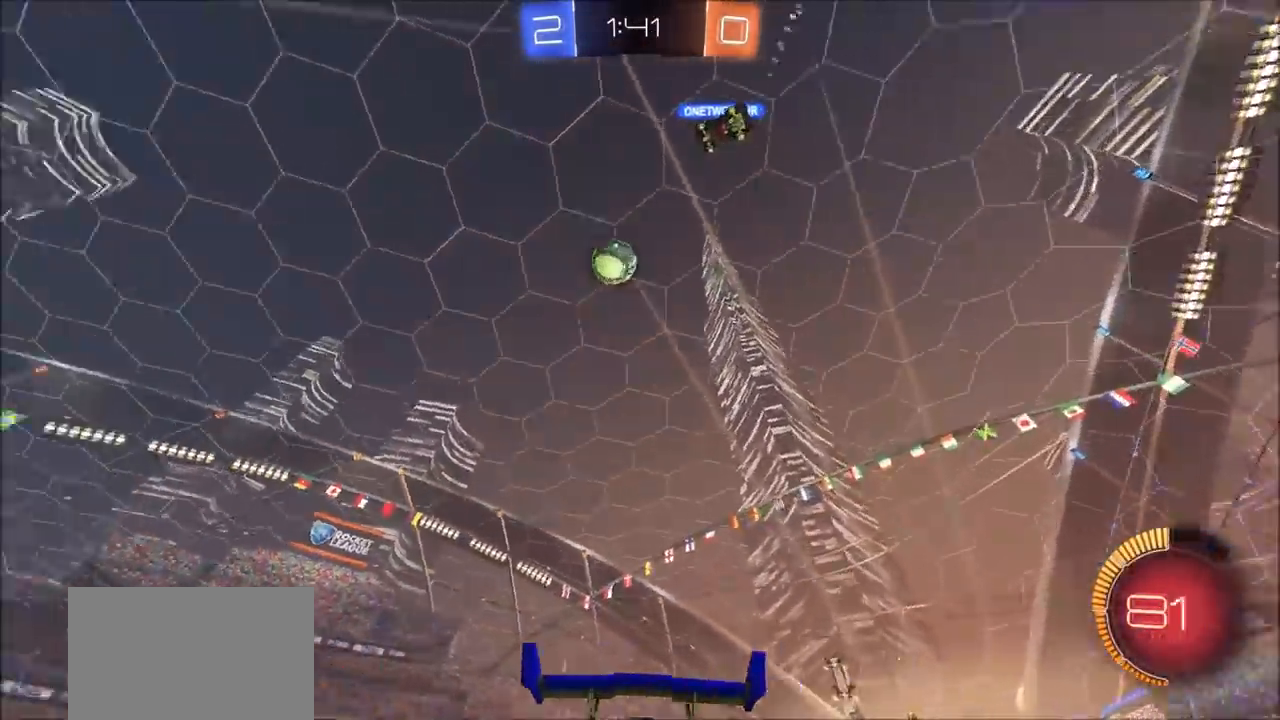
{"buttons": ["CIRCLE", "R2"], "left_stick": "center", "right_stick": "center", "events": [[167, "left_stick", "center"], [250, "left_stick", "left"], [367, "left_stick", "center"]]}
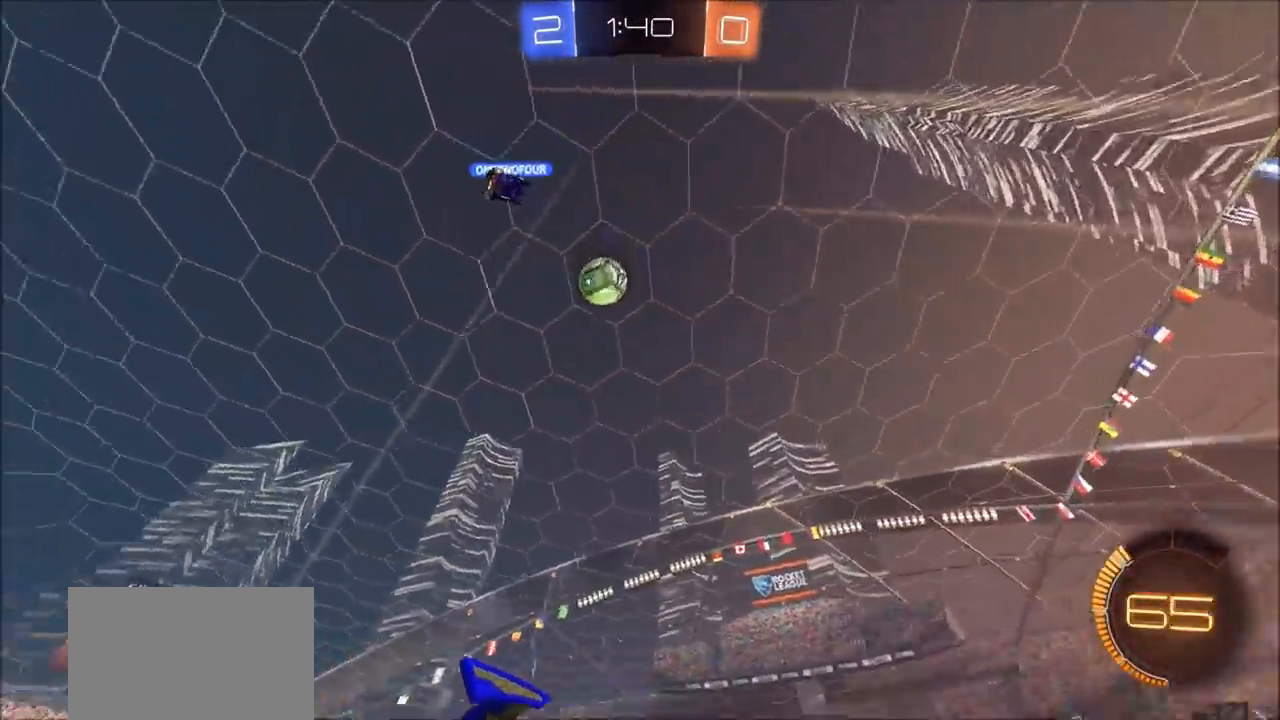
{"buttons": ["R2"], "left_stick": "center", "right_stick": "center", "events": [[283, "CIRCLE", "up"]]}
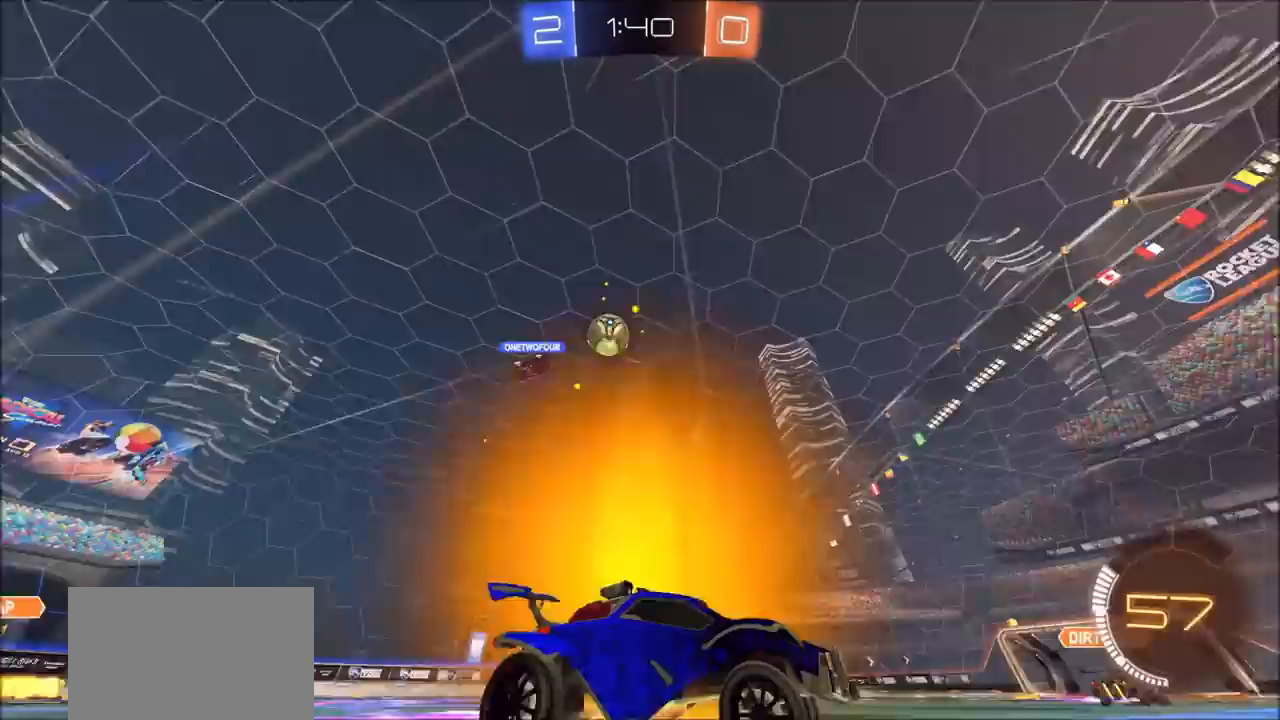
{"buttons": ["R2"], "left_stick": "center", "right_stick": "center", "events": [[33, "left_stick", "left"], [117, "R2", "up"], [150, "L1", "down"], [283, "L1", "up"], [400, "R2", "down"], [467, "left_stick", "center"]]}
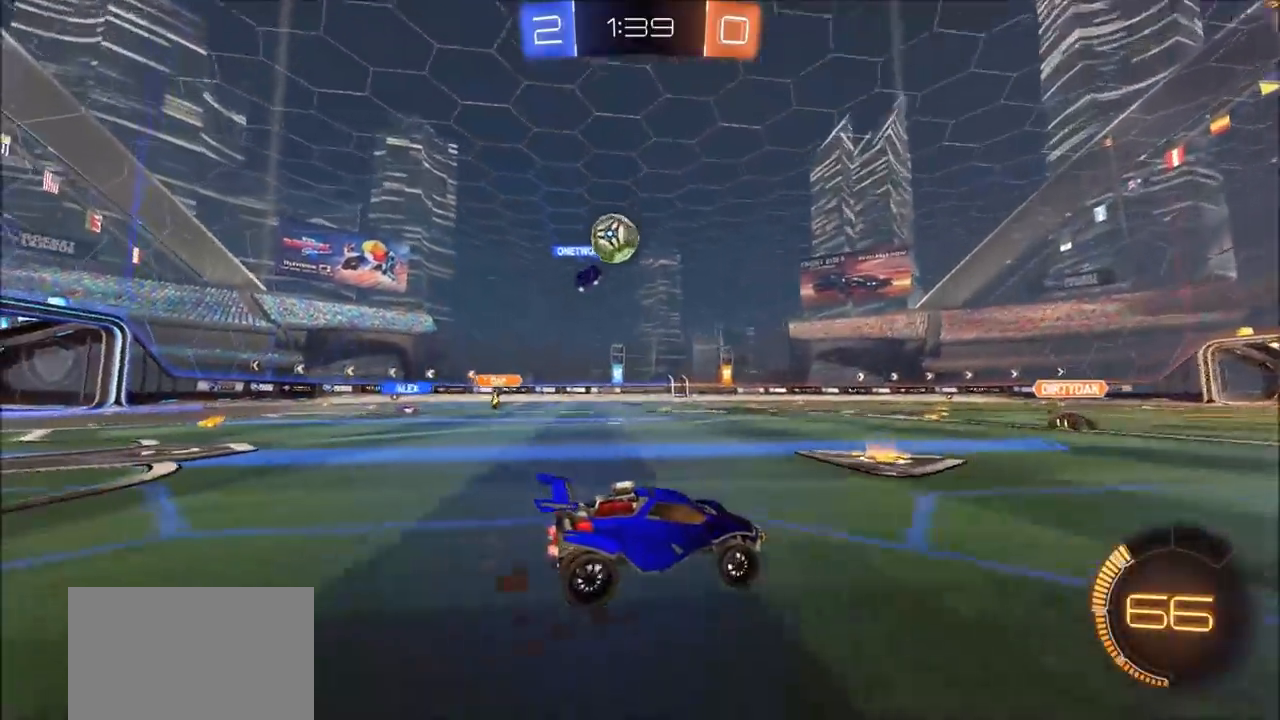
{"buttons": ["R2"], "left_stick": "left", "right_stick": "center", "events": [[133, "L2", "down"], [150, "L1", "down"], [150, "left_stick", "up-left"], [200, "R2", "up"], [267, "L1", "up"], [283, "L2", "up"], [283, "R2", "down"], [283, "left_stick", "center"], [433, "left_stick", "left"]]}
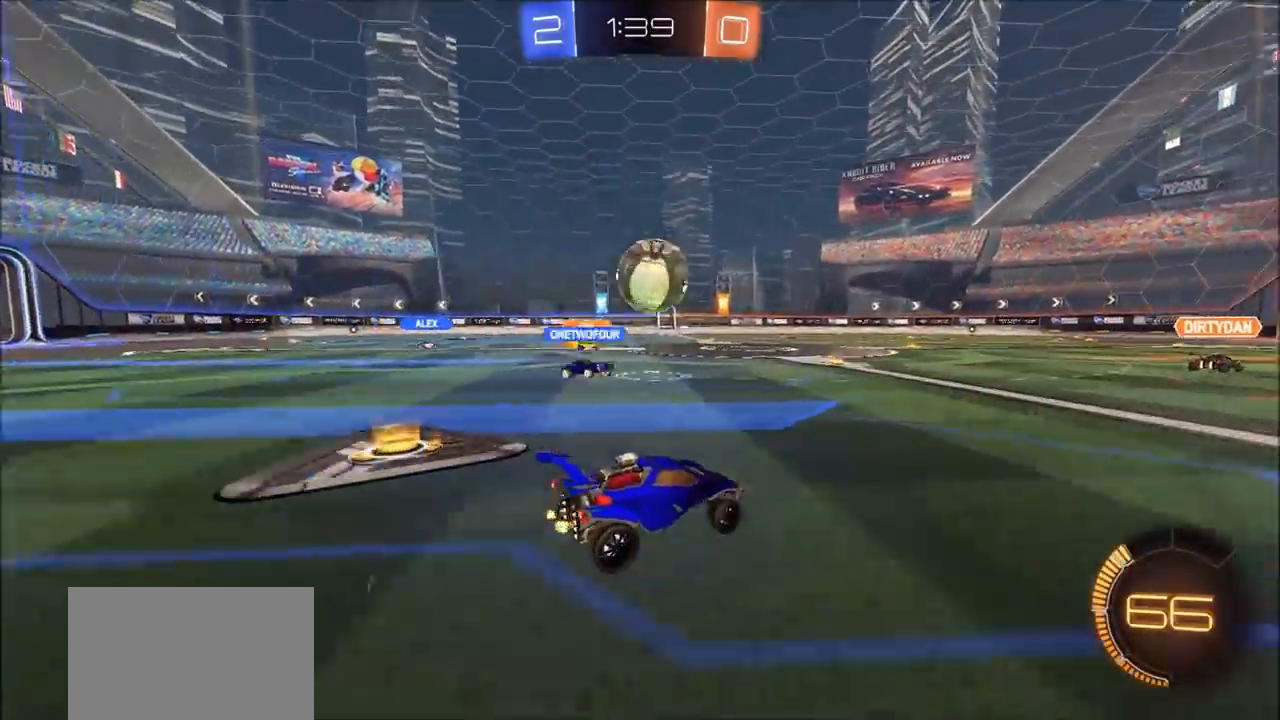
{"buttons": ["R2"], "left_stick": "up", "right_stick": "center", "events": [[50, "CIRCLE", "down"], [50, "CROSS", "down"], [83, "left_stick", "down-left"], [200, "CIRCLE", "up"], [233, "CIRCLE", "down"], [233, "L1", "down"], [300, "CROSS", "up"], [350, "L1", "up"], [367, "CIRCLE", "up"], [367, "left_stick", "left"], [500, "left_stick", "up"]]}
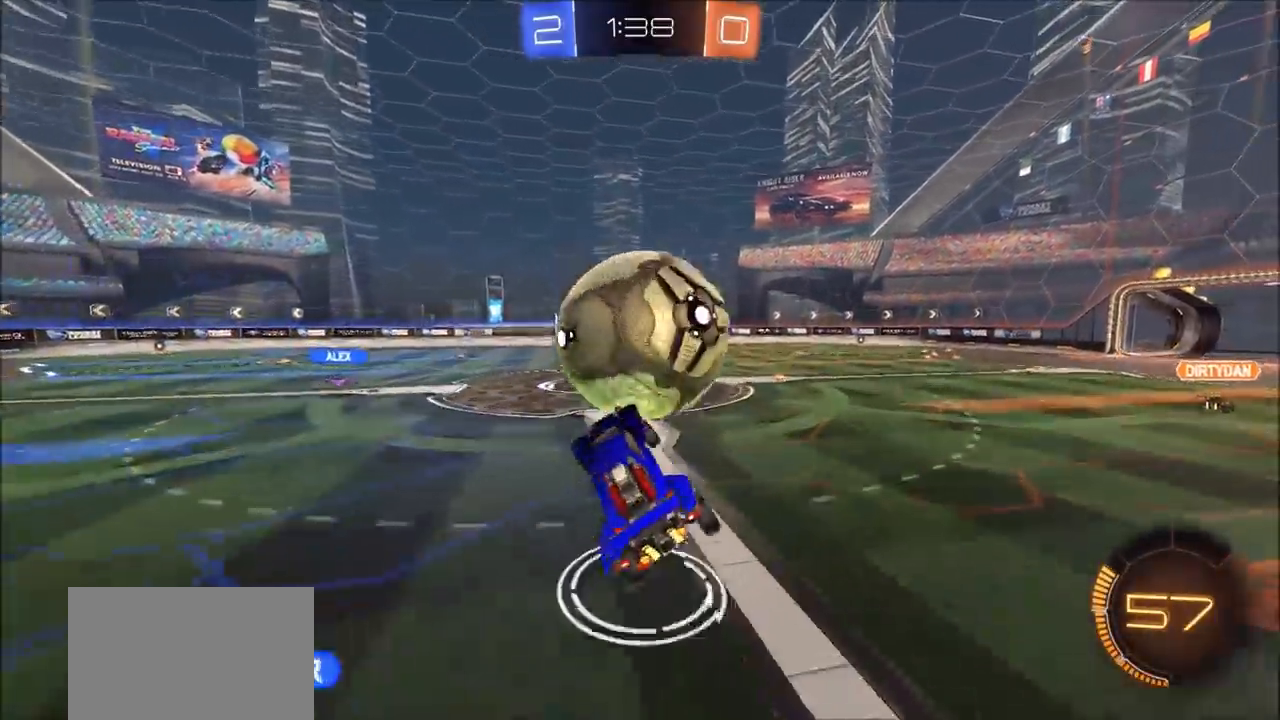
{"buttons": ["L1"], "left_stick": "down-left", "right_stick": "center", "events": [[167, "L1", "down"], [167, "left_stick", "left"], [267, "TRIANGLE", "down"], [283, "left_stick", "down-left"], [317, "R2", "up"], [317, "TRIANGLE", "up"]]}
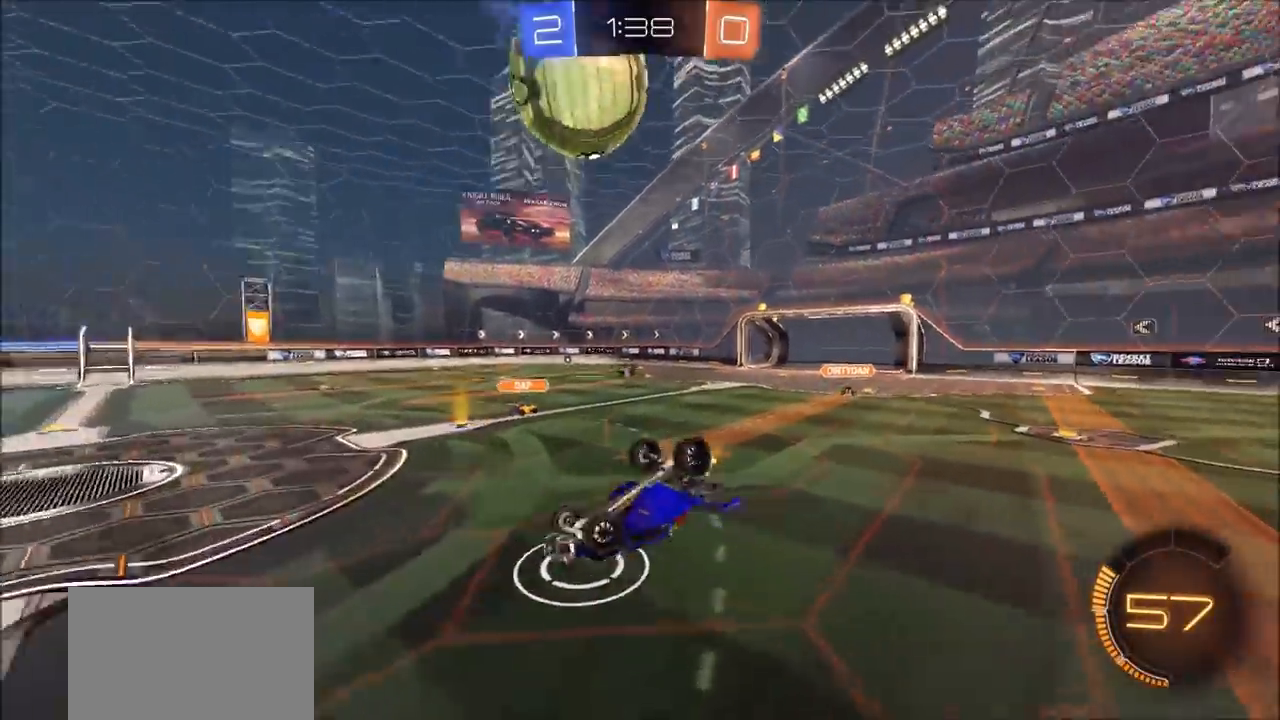
{"buttons": ["CIRCLE", "L1", "R2"], "left_stick": "down-left", "right_stick": "center", "events": [[200, "L1", "up"], [200, "left_stick", "center"], [233, "R2", "down"], [250, "CROSS", "down"], [333, "left_stick", "down-left"], [350, "CIRCLE", "down"], [417, "CROSS", "up"], [450, "L1", "down"]]}
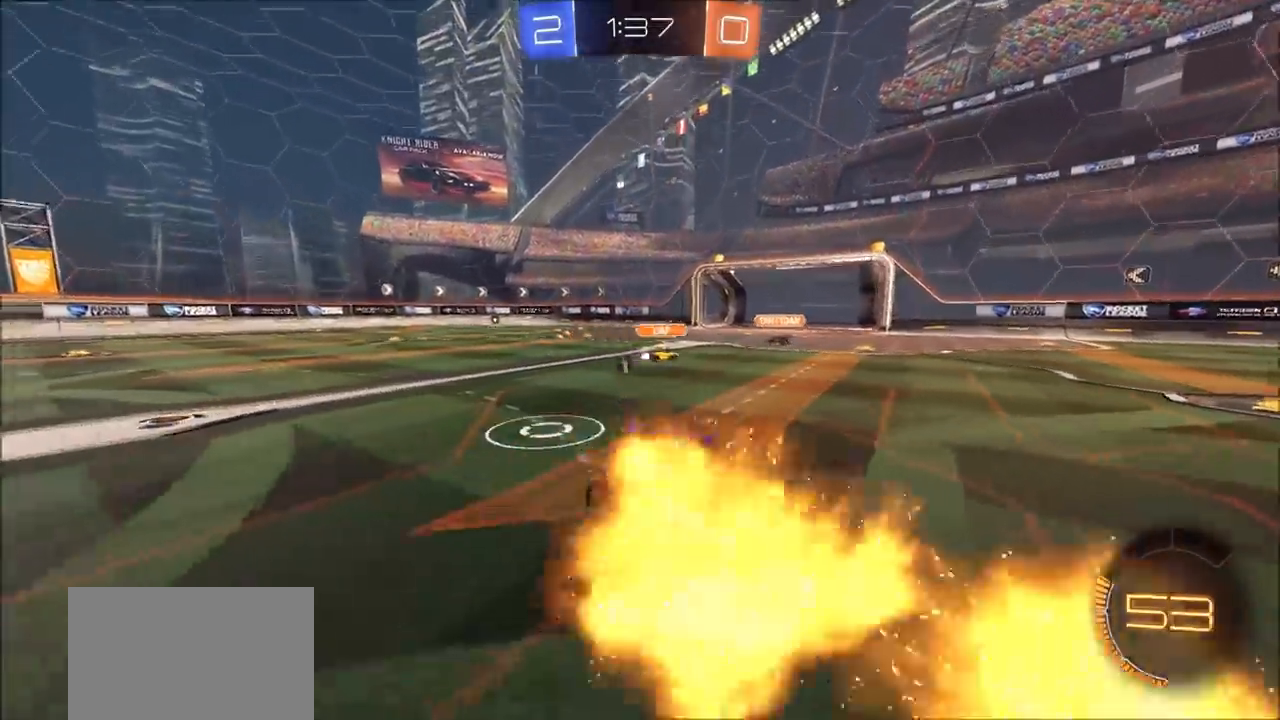
{"buttons": ["R2"], "left_stick": "left", "right_stick": "center", "events": [[117, "L1", "up"], [117, "left_stick", "center"], [167, "CIRCLE", "up"], [250, "left_stick", "left"], [350, "TRIANGLE", "down"], [450, "TRIANGLE", "up"]]}
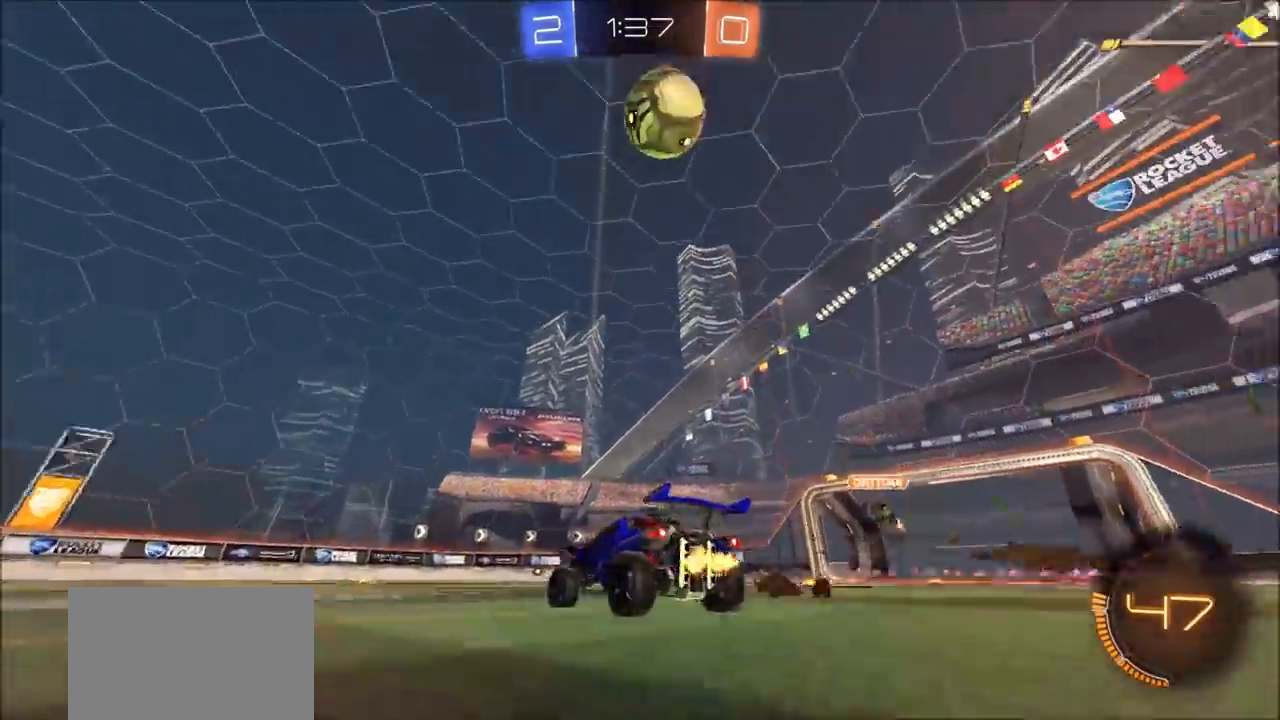
{"buttons": ["R2"], "left_stick": "center", "right_stick": "center", "events": [[317, "left_stick", "center"]]}
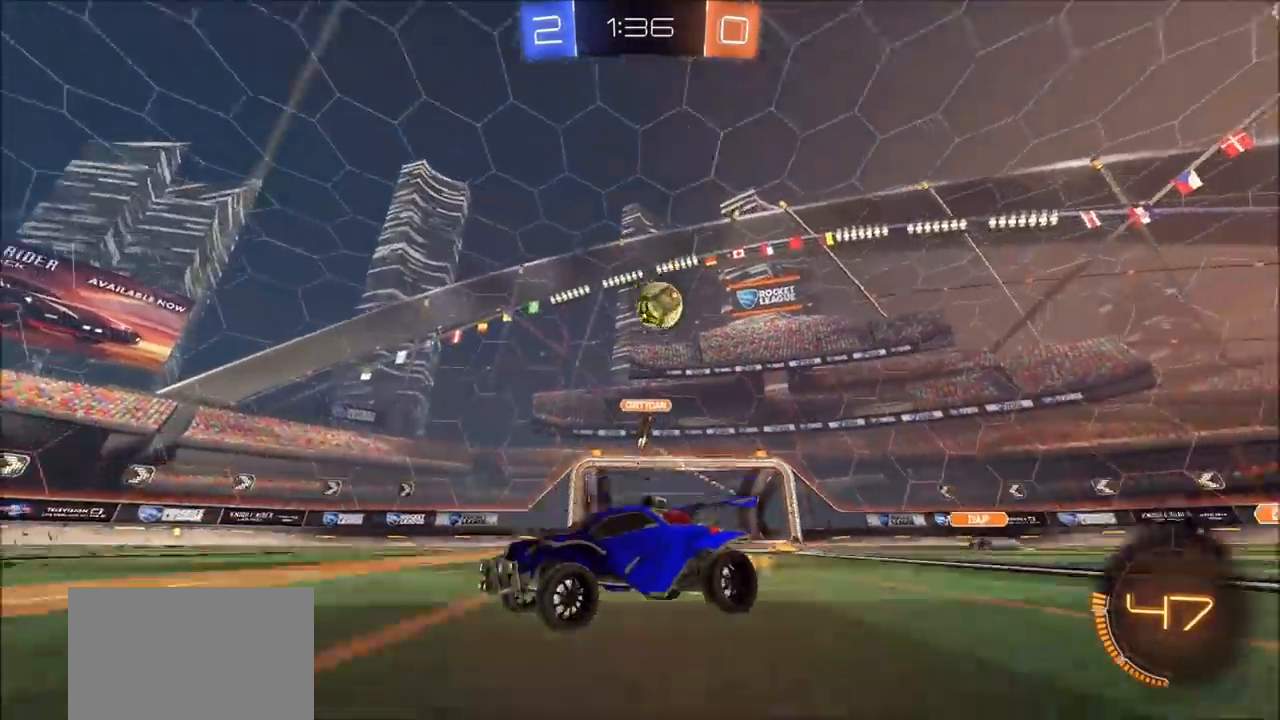
{"buttons": ["R2"], "left_stick": "center", "right_stick": "center", "events": [[317, "left_stick", "left"], [467, "left_stick", "center"]]}
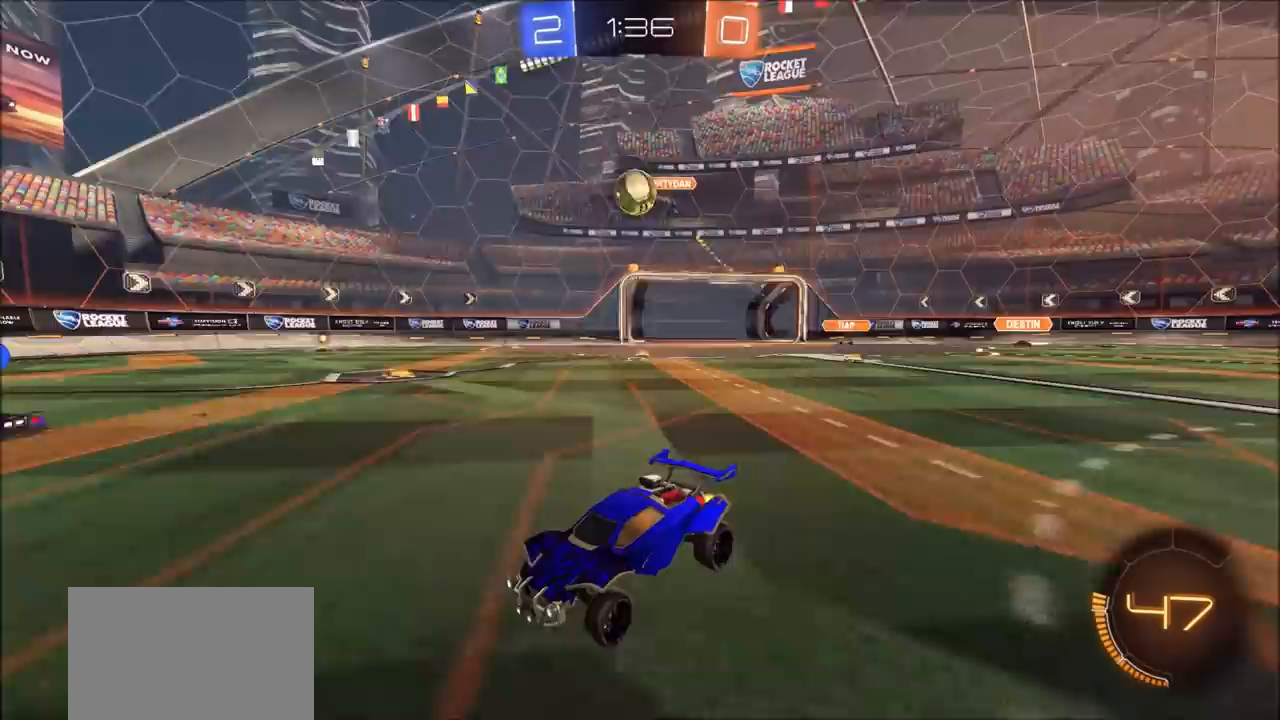
{"buttons": ["R2"], "left_stick": "center", "right_stick": "center", "events": [[17, "left_stick", "right"], [167, "left_stick", "center"], [317, "left_stick", "up-right"], [467, "left_stick", "center"]]}
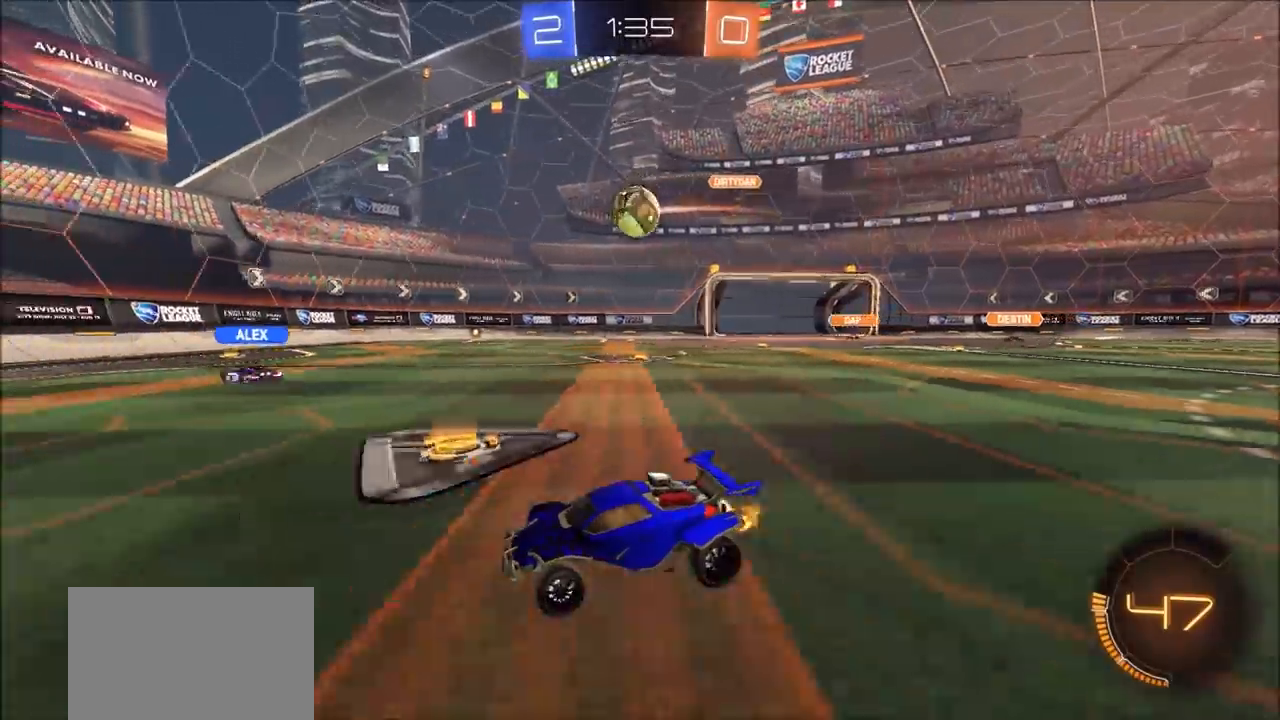
{"buttons": ["R2"], "left_stick": "center", "right_stick": "center", "events": [[33, "left_stick", "left"], [300, "left_stick", "center"]]}
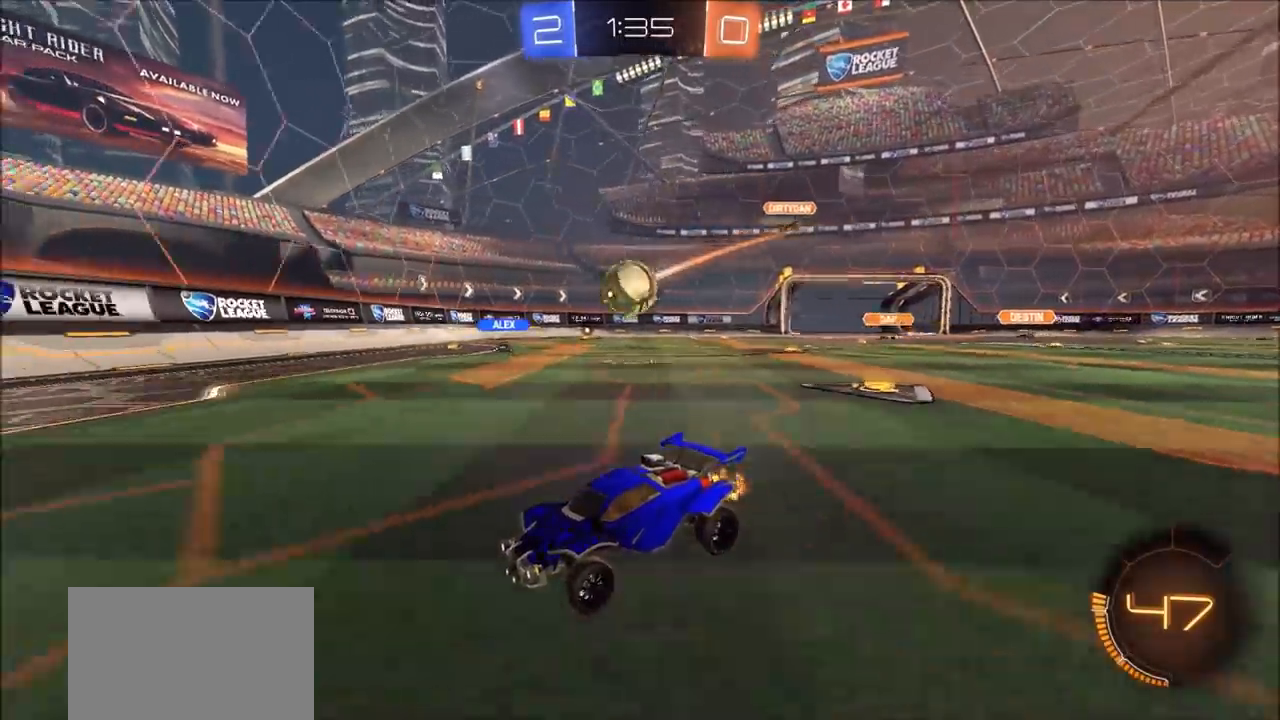
{"buttons": ["L1", "R2"], "left_stick": "left", "right_stick": "center", "events": [[33, "CIRCLE", "down"], [67, "left_stick", "right"], [250, "CIRCLE", "up"], [300, "left_stick", "center"], [383, "left_stick", "left"], [433, "L1", "down"]]}
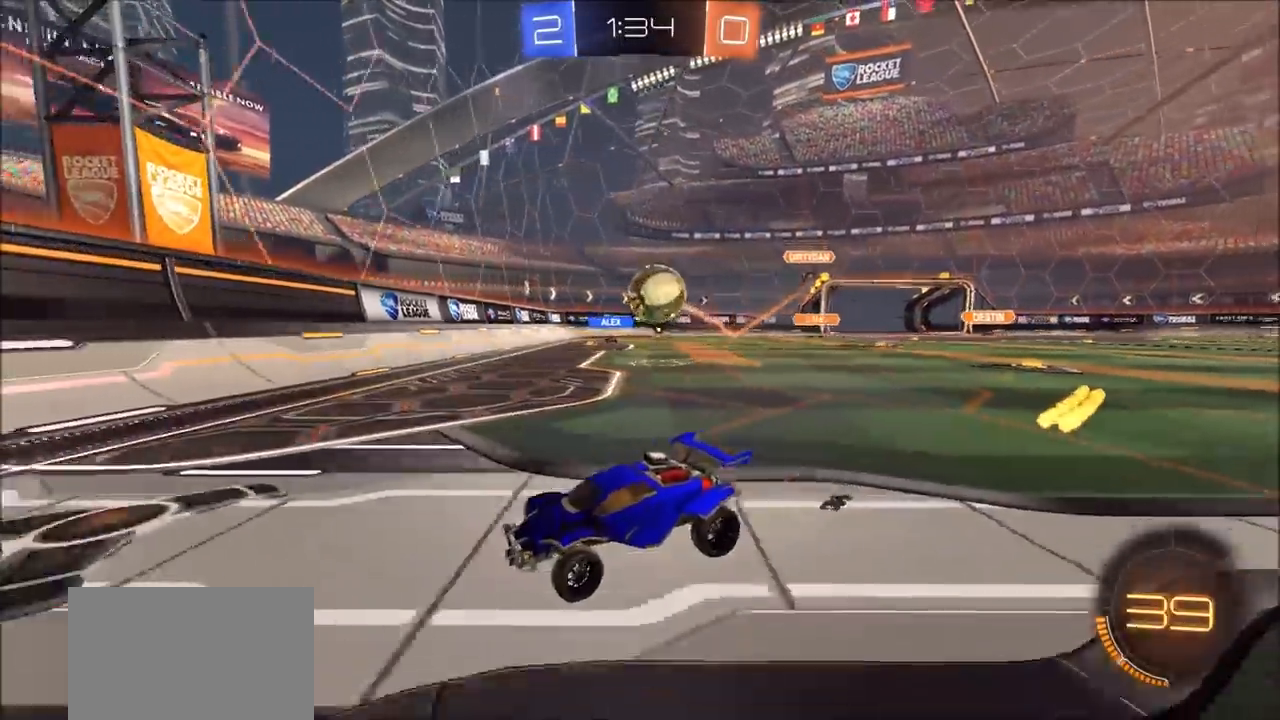
{"buttons": ["R2"], "left_stick": "center", "right_stick": "center", "events": [[333, "R2", "up"], [333, "left_stick", "down-right"], [367, "L1", "up"], [417, "R2", "down"], [467, "left_stick", "center"]]}
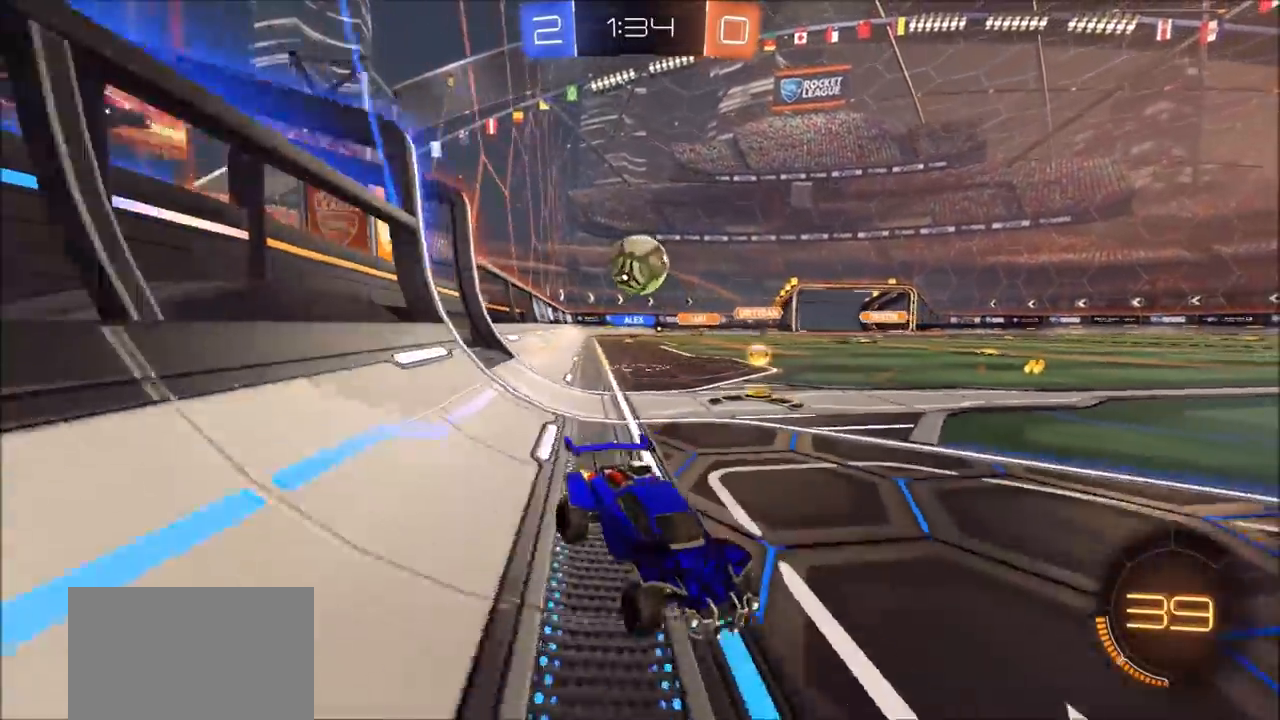
{"buttons": ["R2"], "left_stick": "left", "right_stick": "center", "events": [[33, "R2", "up"], [283, "R2", "down"], [333, "left_stick", "left"]]}
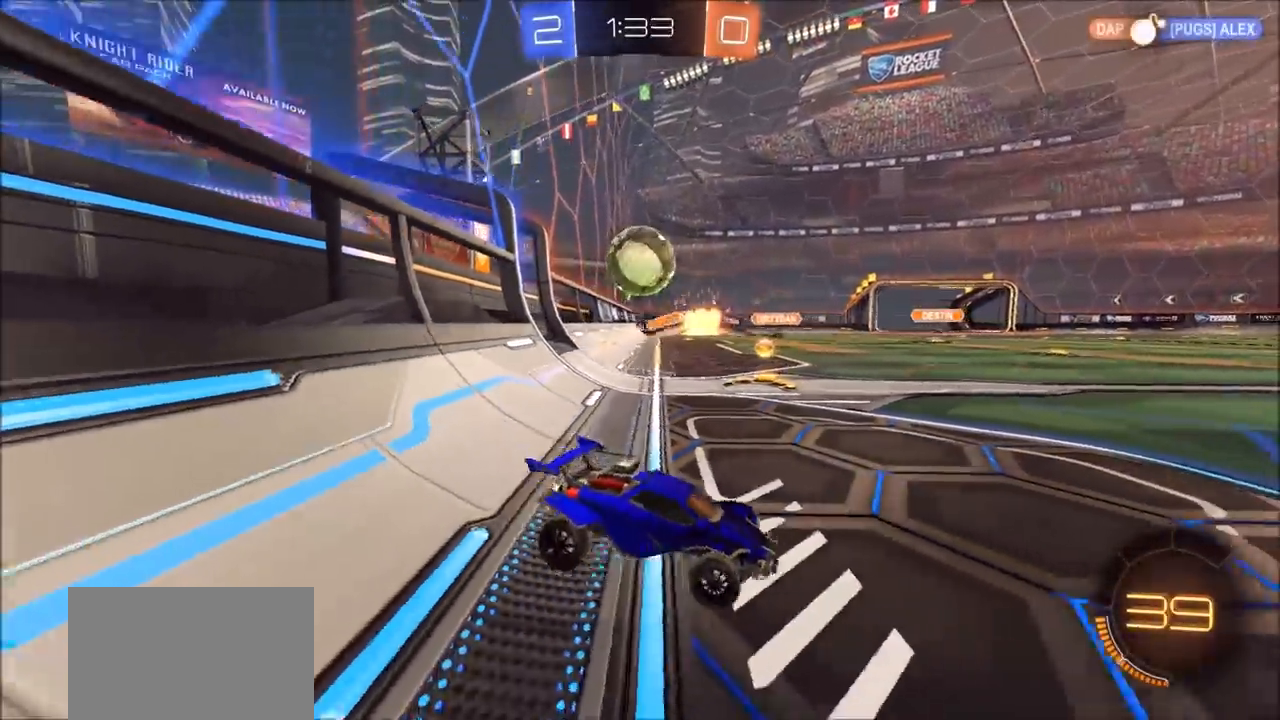
{"buttons": ["R2"], "left_stick": "left", "right_stick": "center", "events": [[233, "left_stick", "center"], [283, "left_stick", "left"], [383, "L1", "down"], [500, "L1", "up"]]}
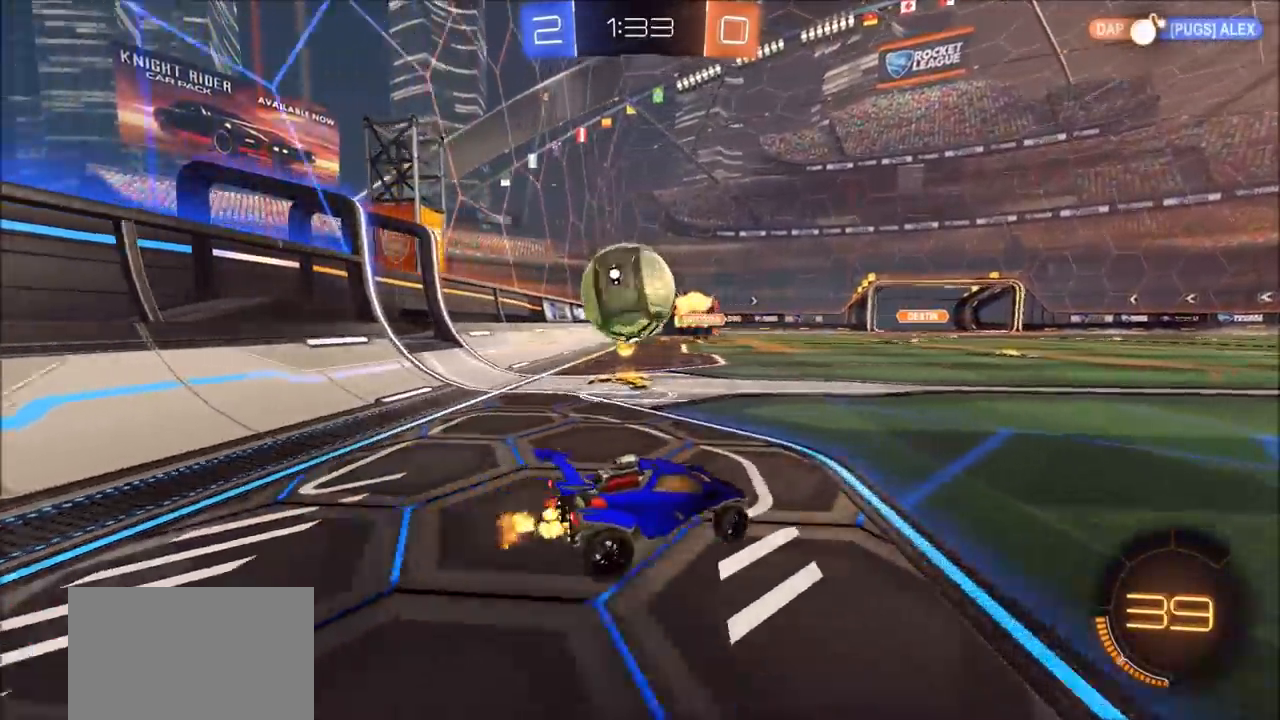
{"buttons": ["R2"], "left_stick": "left", "right_stick": "center", "events": []}
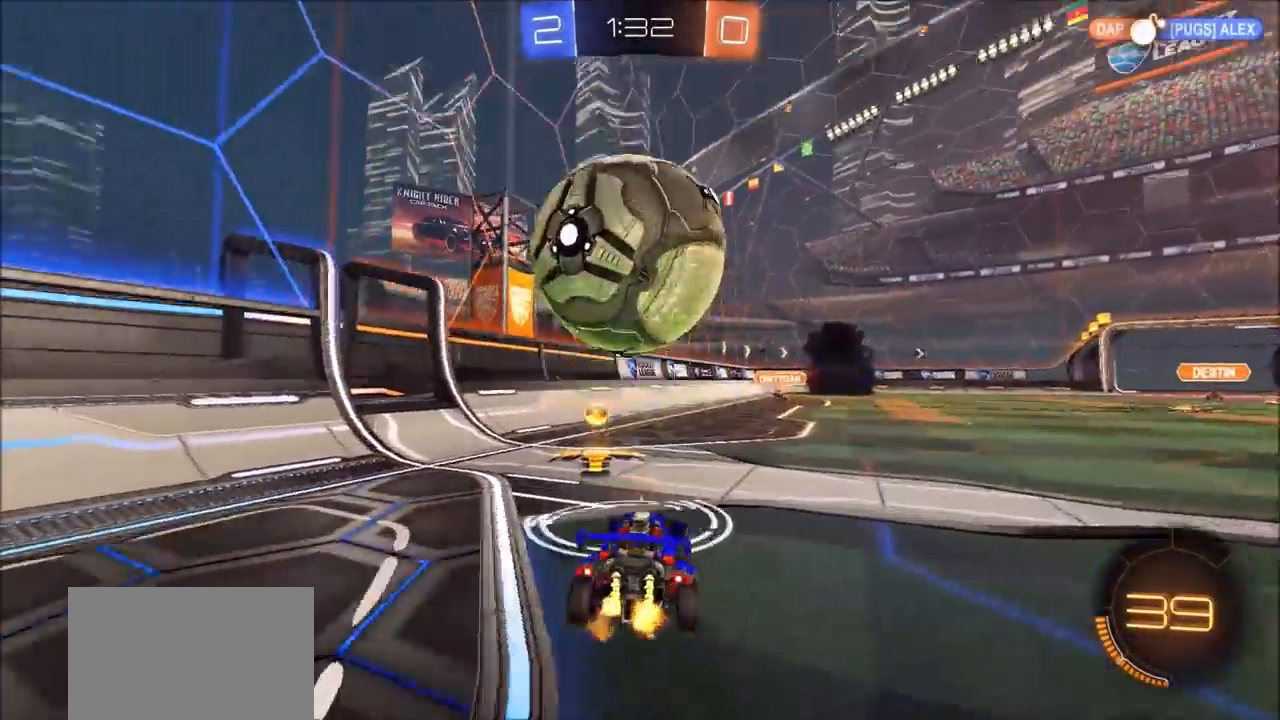
{"buttons": ["CROSS", "CIRCLE", "R2"], "left_stick": "down", "right_stick": "center", "events": [[33, "left_stick", "center"], [117, "left_stick", "up-right"], [133, "R2", "up"], [200, "L2", "down"], [217, "CROSS", "down"], [233, "left_stick", "down"], [250, "L1", "down"], [300, "L3", "down"], [317, "L1", "up"], [350, "L2", "up"], [367, "L3", "up"], [400, "CROSS", "up"], [417, "left_stick", "center"], [450, "CROSS", "down"], [450, "R2", "down"], [483, "left_stick", "down"], [500, "CIRCLE", "down"]]}
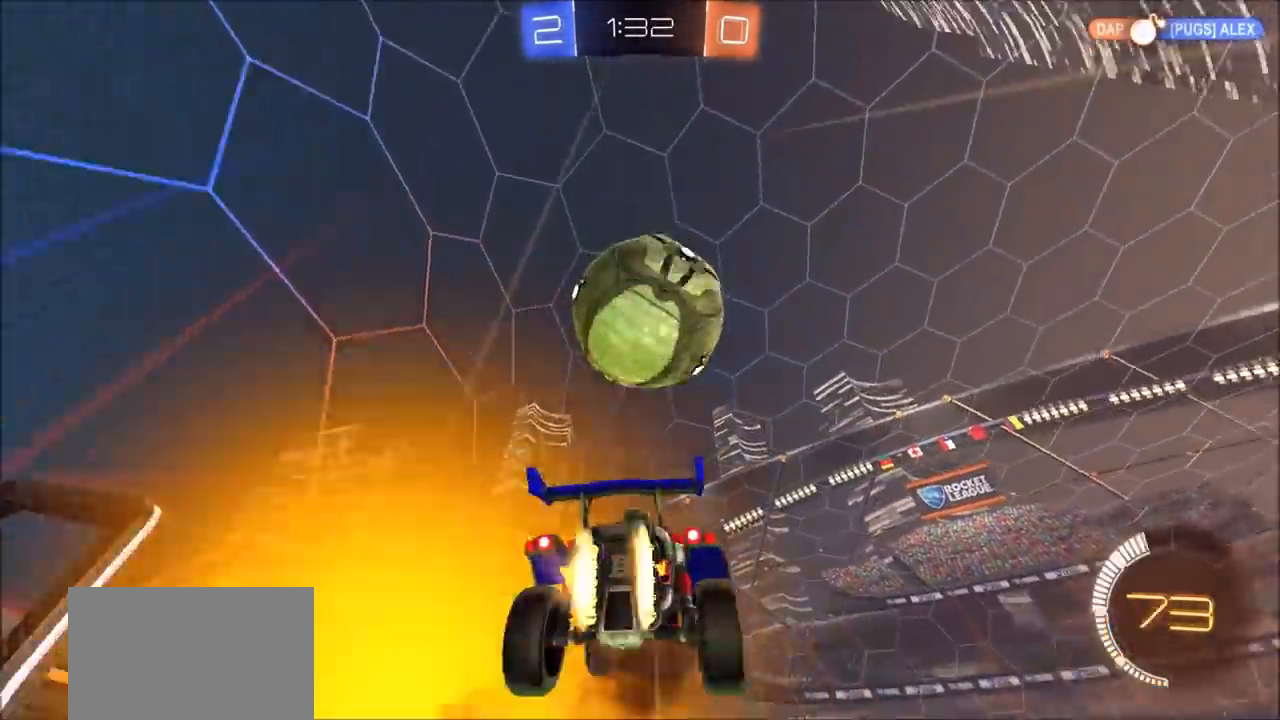
{"buttons": ["CROSS", "CIRCLE", "R2"], "left_stick": "up", "right_stick": "center", "events": [[167, "left_stick", "left"], [233, "left_stick", "up"]]}
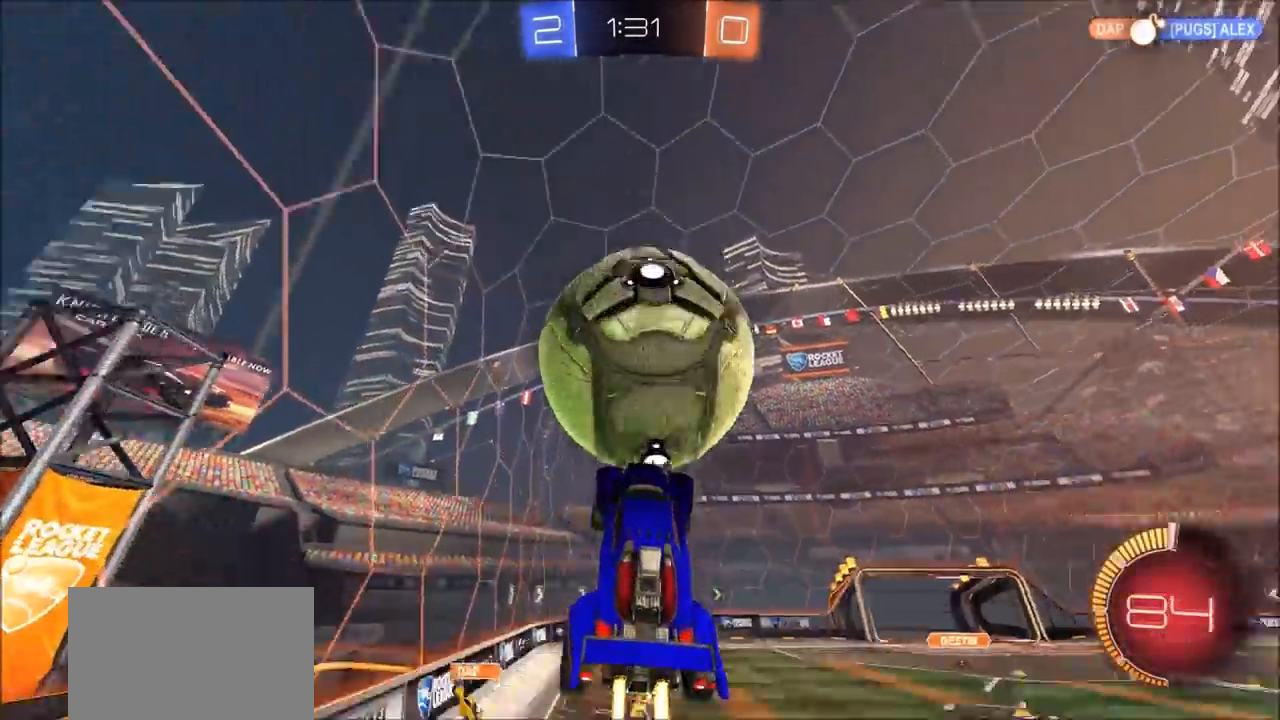
{"buttons": ["R2"], "left_stick": "up-left", "right_stick": "center", "events": [[83, "left_stick", "center"], [167, "left_stick", "down-right"], [233, "CROSS", "up"], [267, "CIRCLE", "up"], [350, "left_stick", "center"], [433, "left_stick", "up-left"]]}
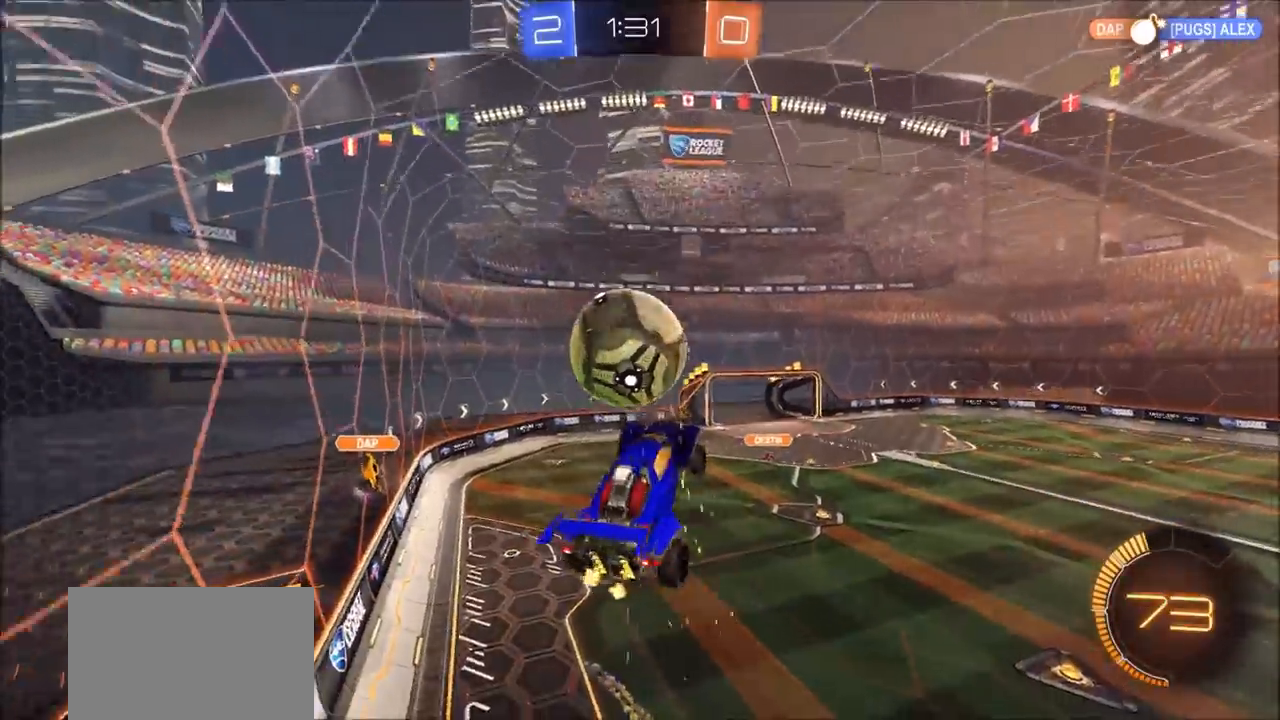
{"buttons": [], "left_stick": "down", "right_stick": "center", "events": [[167, "left_stick", "down-left"], [400, "R2", "up"], [467, "left_stick", "down"]]}
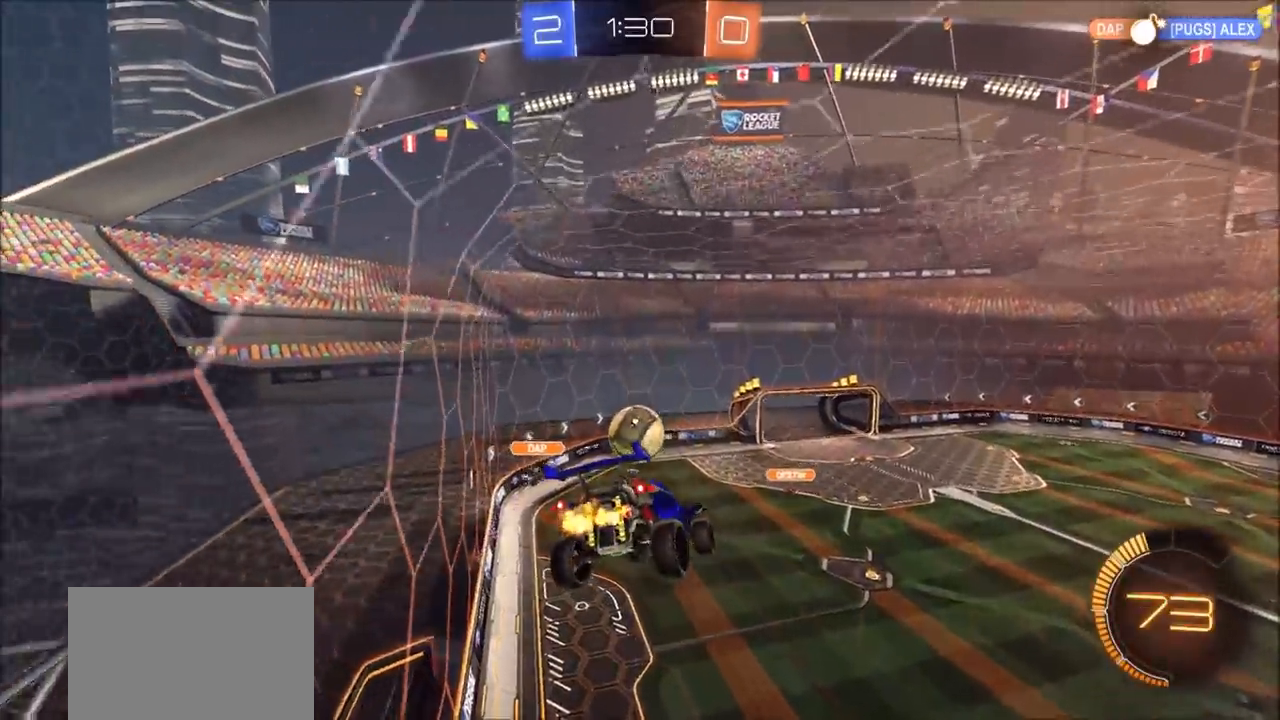
{"buttons": ["R2"], "left_stick": "up-right", "right_stick": "center", "events": [[83, "left_stick", "center"], [150, "L1", "down"], [150, "left_stick", "up-right"], [367, "L1", "up"], [400, "R2", "down"]]}
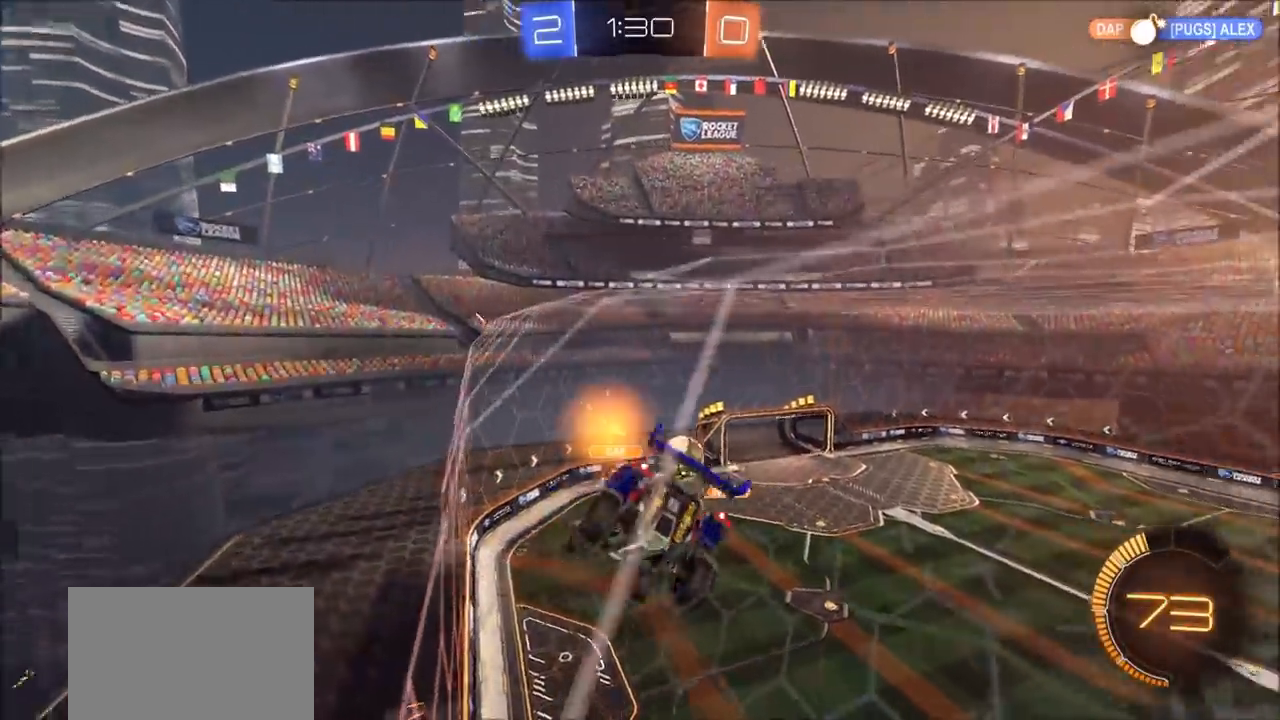
{"buttons": ["R2"], "left_stick": "right", "right_stick": "center", "events": [[17, "left_stick", "center"], [467, "left_stick", "right"]]}
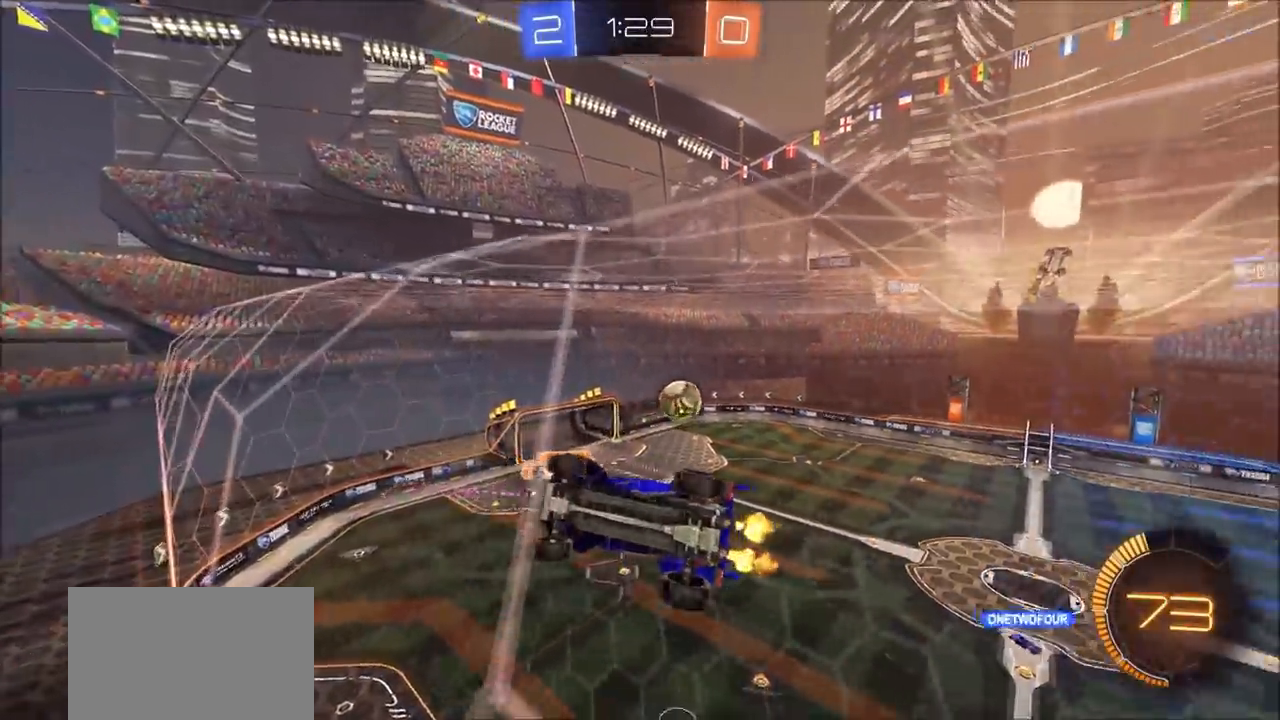
{"buttons": ["R2"], "left_stick": "center", "right_stick": "center", "events": [[350, "left_stick", "center"]]}
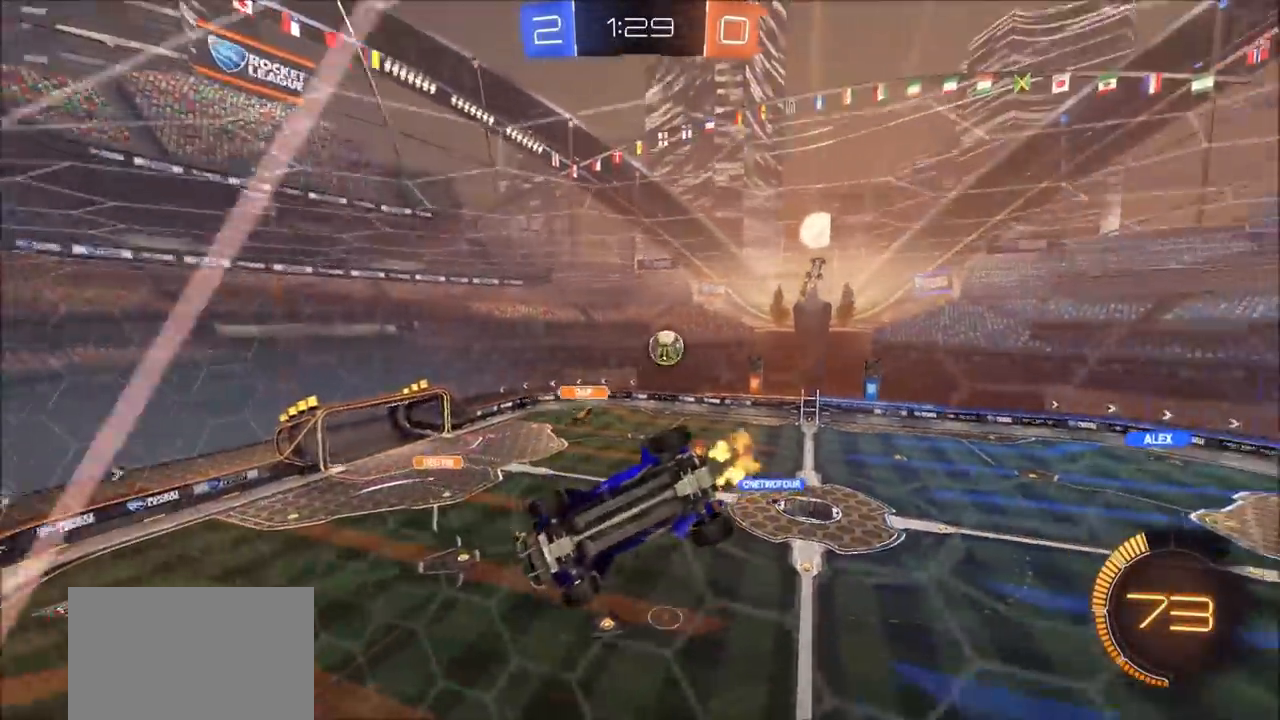
{"buttons": ["R2"], "left_stick": "center", "right_stick": "center", "events": [[100, "left_stick", "down-right"], [250, "left_stick", "center"]]}
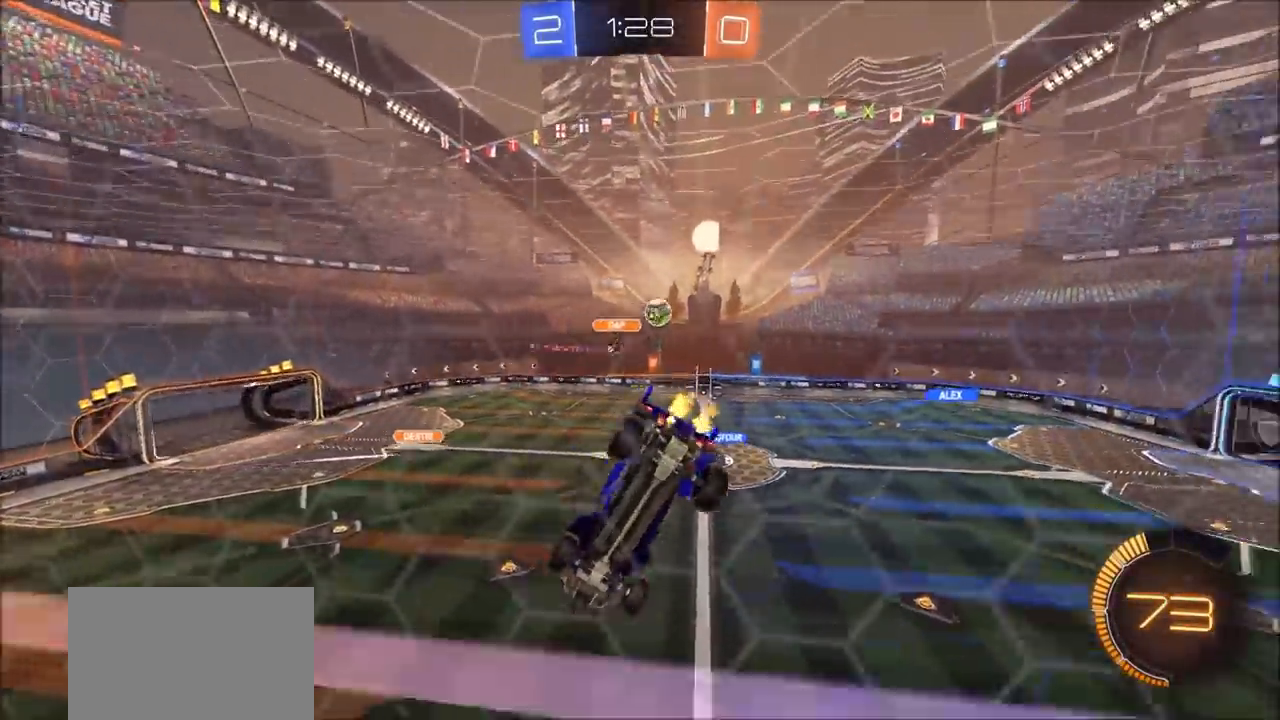
{"buttons": ["R2"], "left_stick": "center", "right_stick": "center", "events": [[200, "left_stick", "down-right"], [383, "left_stick", "center"]]}